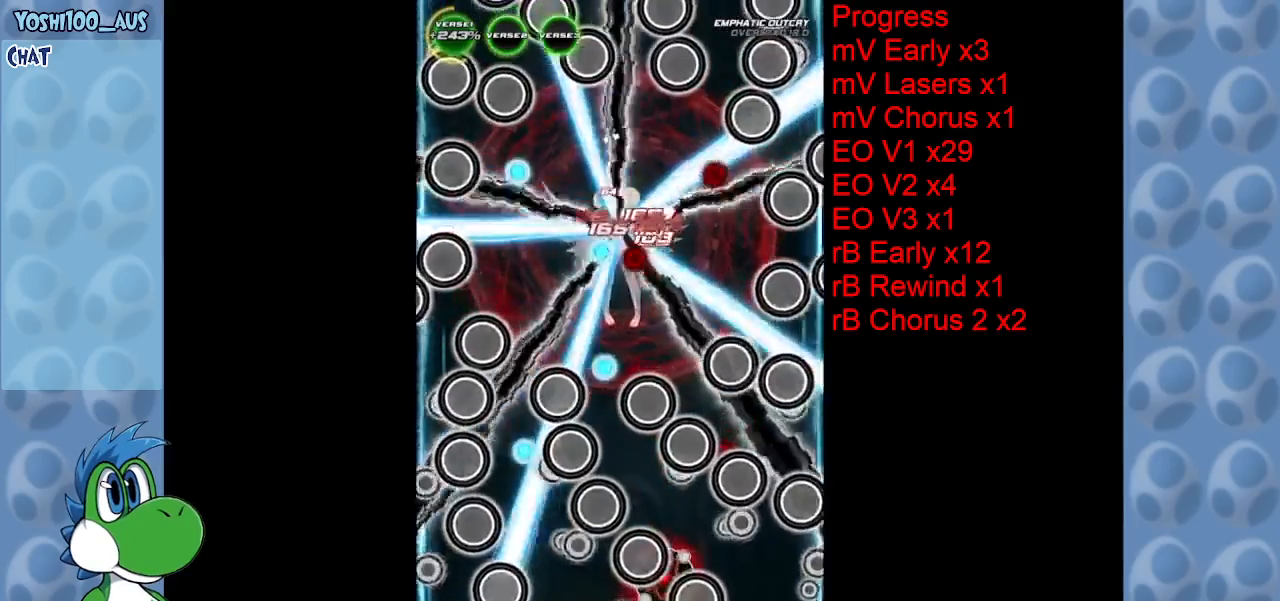
Gameplay with keyboard; each line is a JSON object with the keys held at the frame after it. "events" lists presses ("down") and releases ("up") of "c", "down", "left", "right", "up", "x" and "z" between this image and that frame as [ms after this image, input, new state], when the widget could be followed in between. No other keys are recorded. Mouse input is not recorded.
{"keys": ["left"], "events": [[100, "up", "down"], [183, "left", "down"], [183, "right", "up"], [183, "z", "down"], [333, "up", "up"], [333, "z", "up"]]}
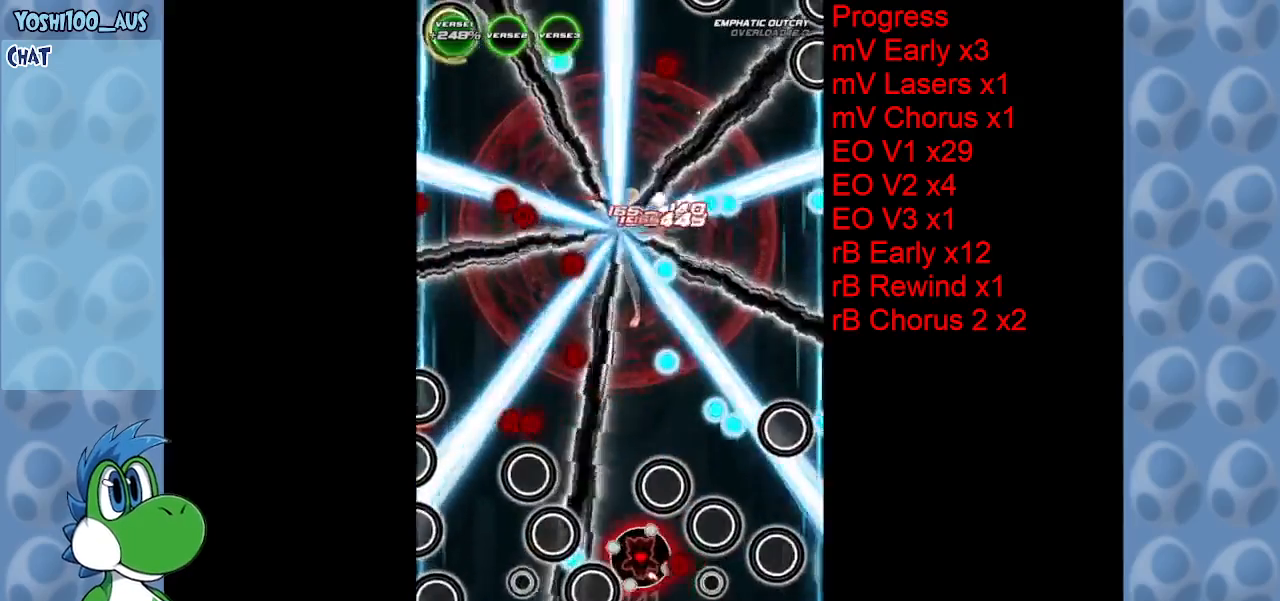
{"keys": ["up", "x"], "events": [[67, "z", "down"], [117, "up", "down"], [167, "left", "up"], [200, "z", "up"], [483, "x", "down"]]}
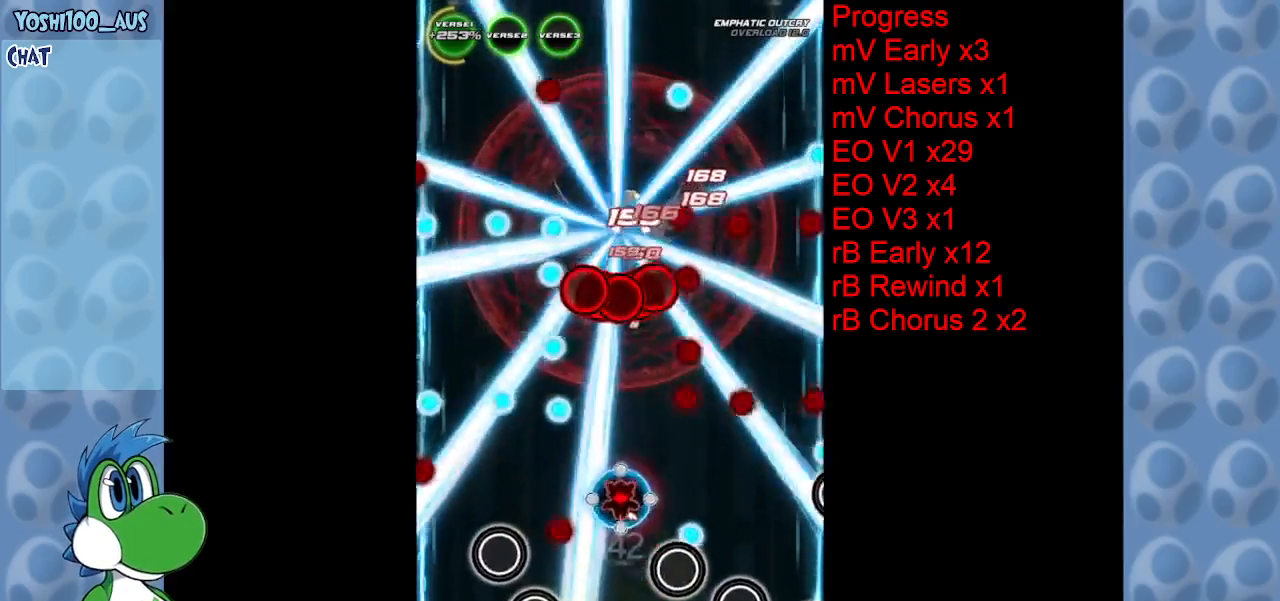
{"keys": ["down", "z"], "events": [[33, "left", "down"], [133, "up", "up"], [133, "x", "up"], [367, "down", "down"], [400, "z", "down"], [450, "left", "up"]]}
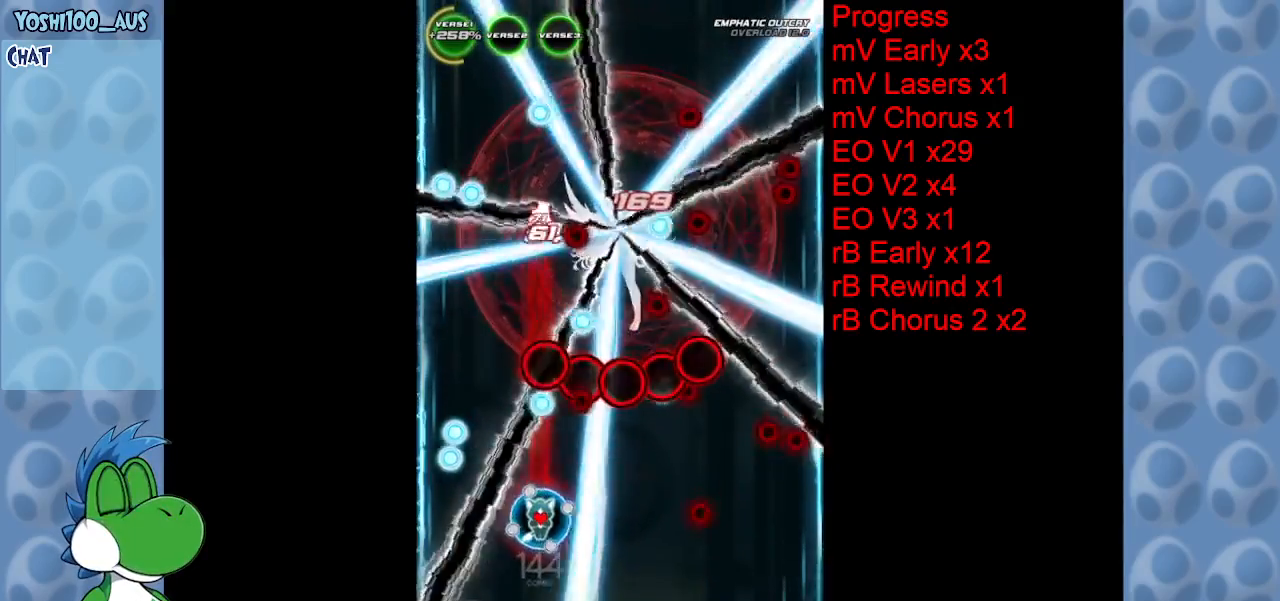
{"keys": ["down", "right"], "events": [[50, "z", "up"], [283, "right", "down"], [283, "z", "down"], [433, "z", "up"]]}
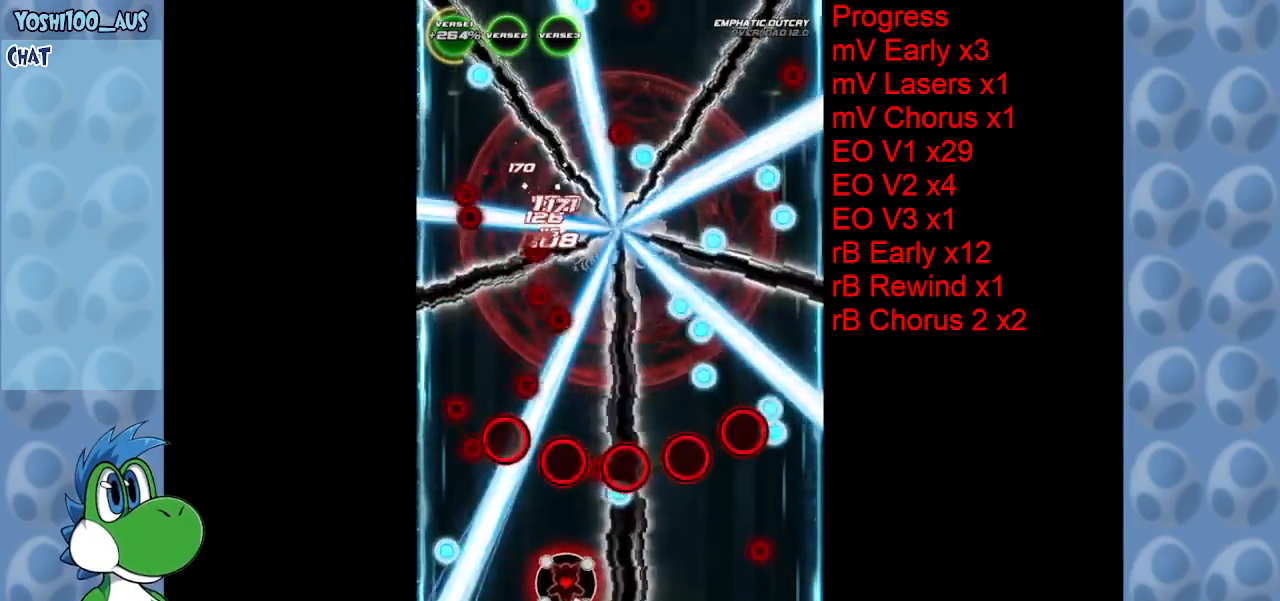
{"keys": [], "events": [[200, "z", "down"], [300, "right", "up"], [350, "down", "up"], [350, "z", "up"]]}
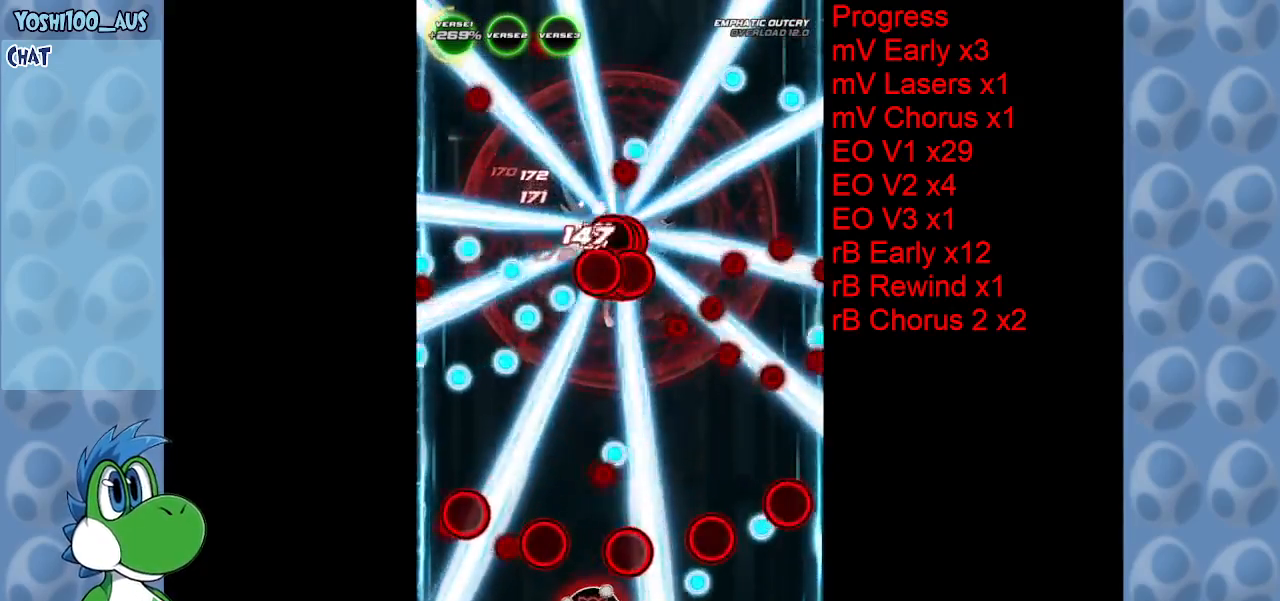
{"keys": ["z"], "events": [[83, "z", "down"], [267, "z", "up"], [500, "z", "down"]]}
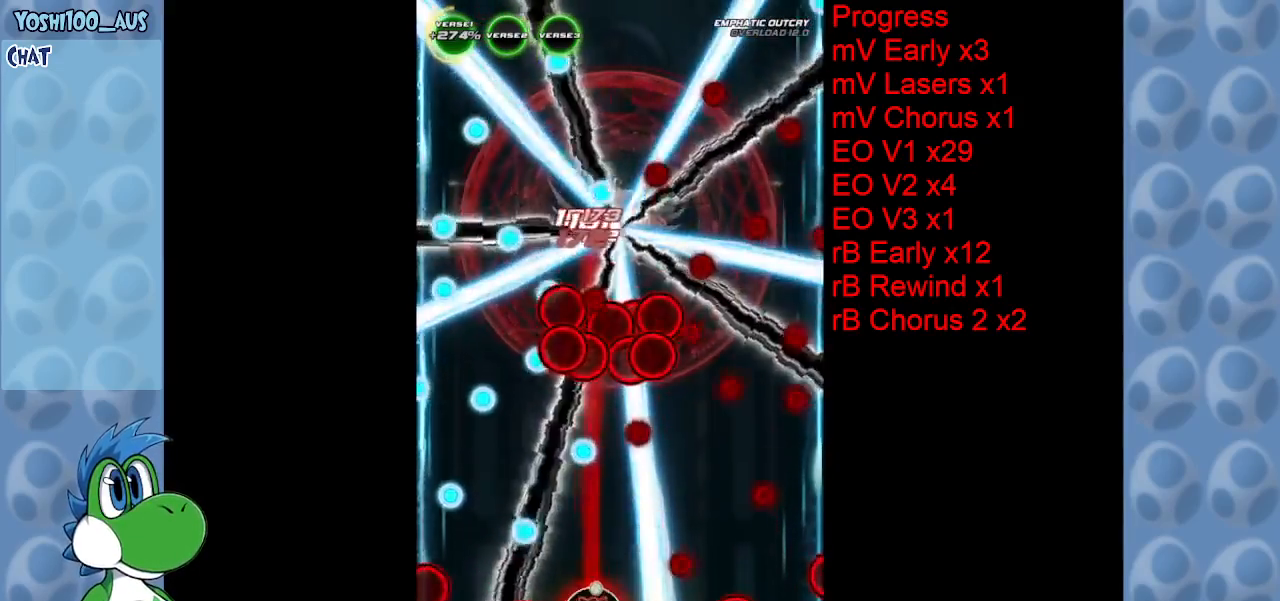
{"keys": ["right", "z"], "events": [[183, "right", "down"], [183, "z", "up"], [417, "z", "down"]]}
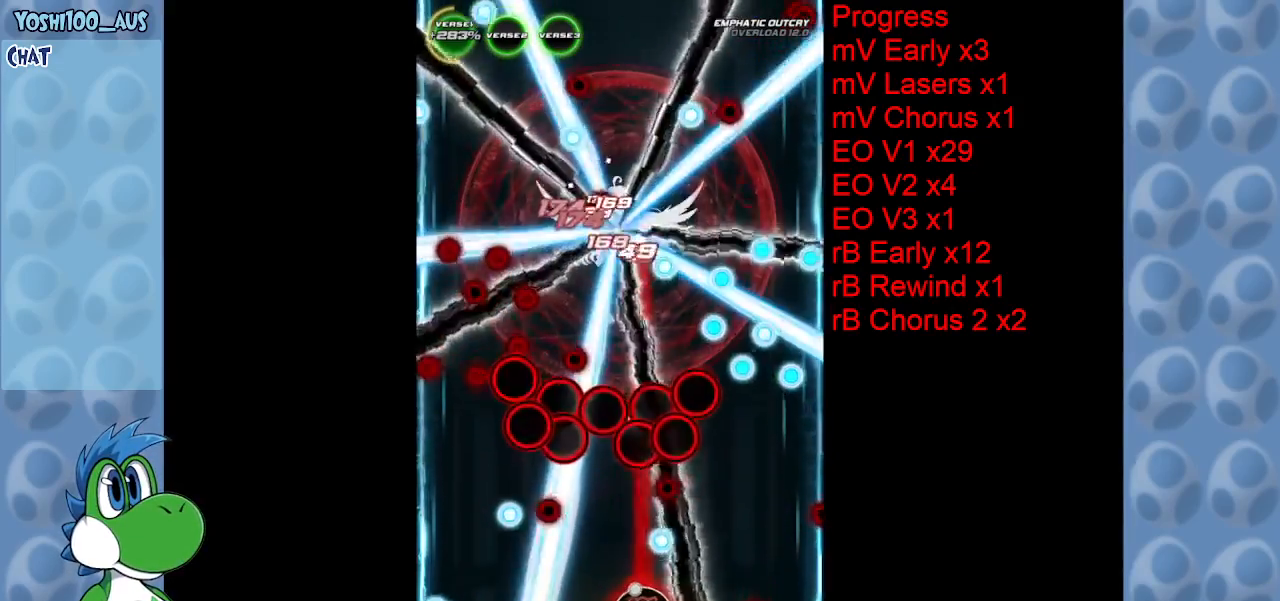
{"keys": [], "events": [[67, "right", "up"], [100, "z", "up"], [350, "z", "down"], [500, "z", "up"]]}
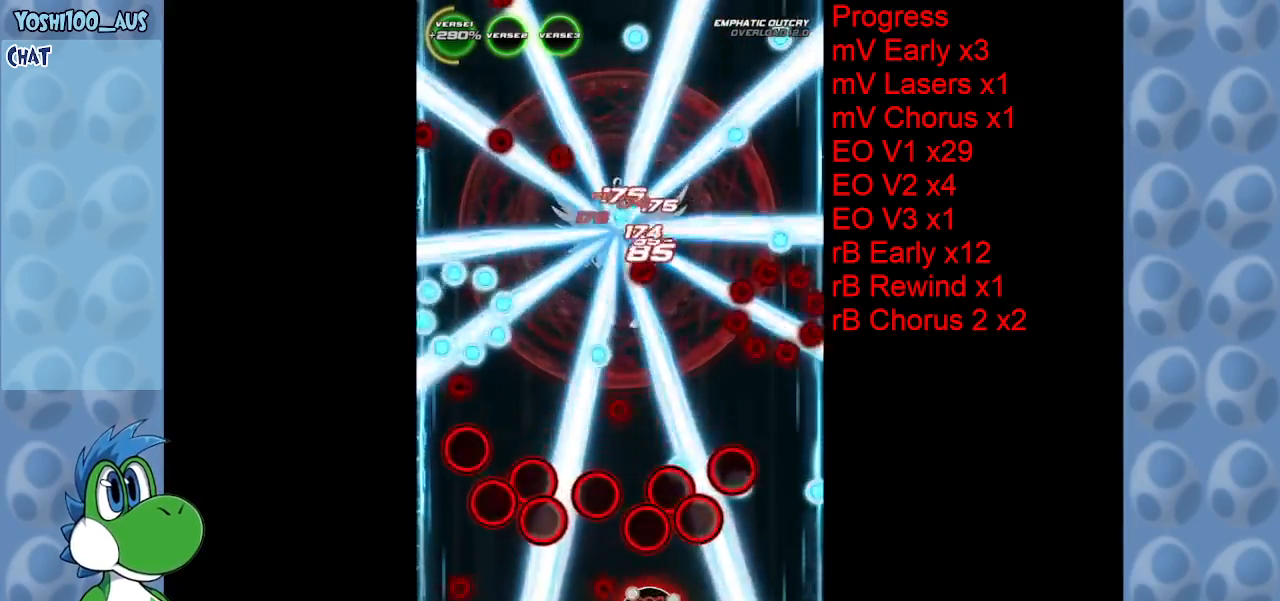
{"keys": ["right"], "events": [[50, "left", "down"], [217, "z", "down"], [317, "left", "up"], [367, "z", "up"], [500, "right", "down"]]}
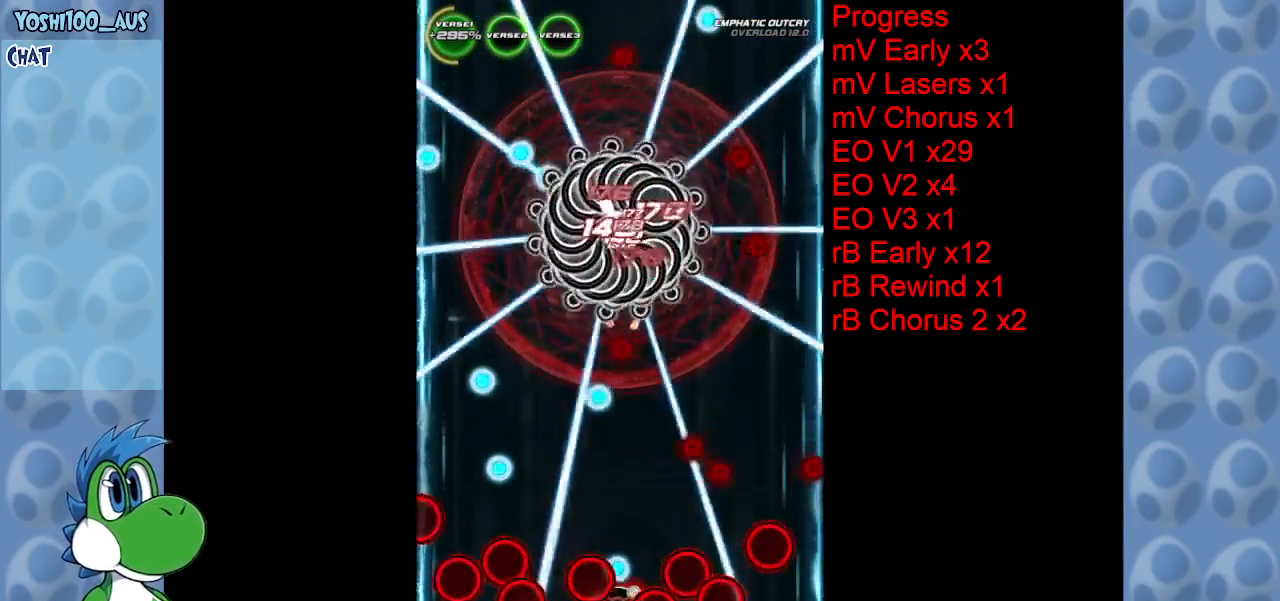
{"keys": ["left", "z"], "events": [[100, "up", "down"], [100, "z", "down"], [150, "right", "up"], [200, "left", "down"], [233, "z", "up"], [333, "up", "up"], [467, "z", "down"]]}
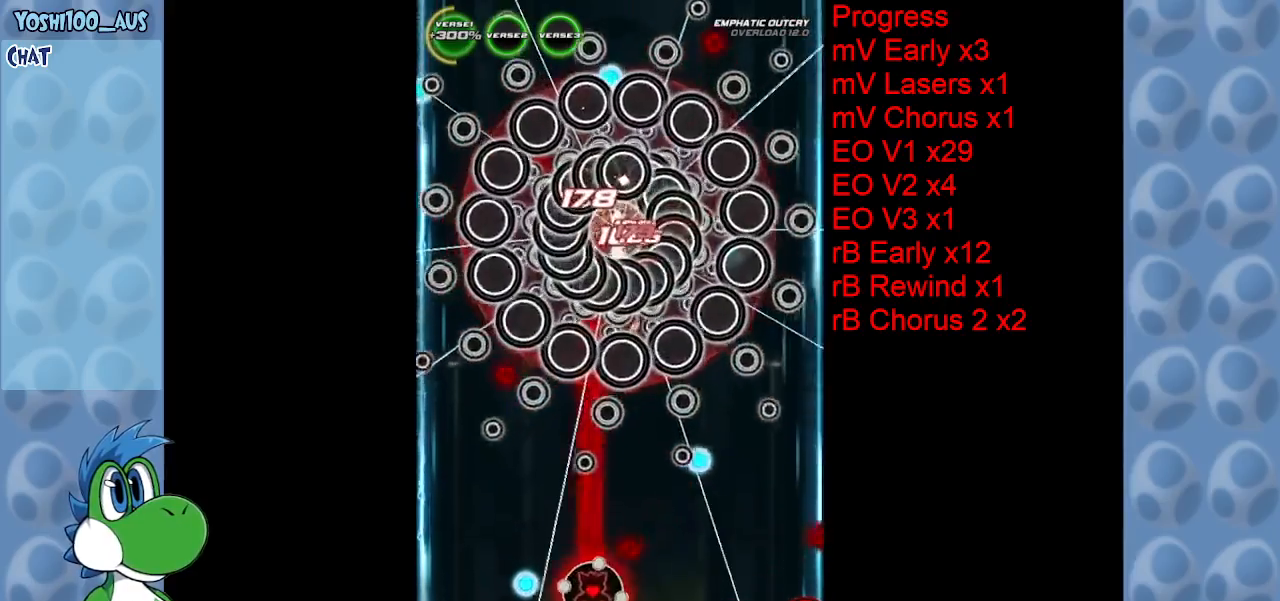
{"keys": ["z"], "events": [[167, "up", "down"], [167, "z", "up"], [250, "up", "up"], [400, "z", "down"], [483, "left", "up"]]}
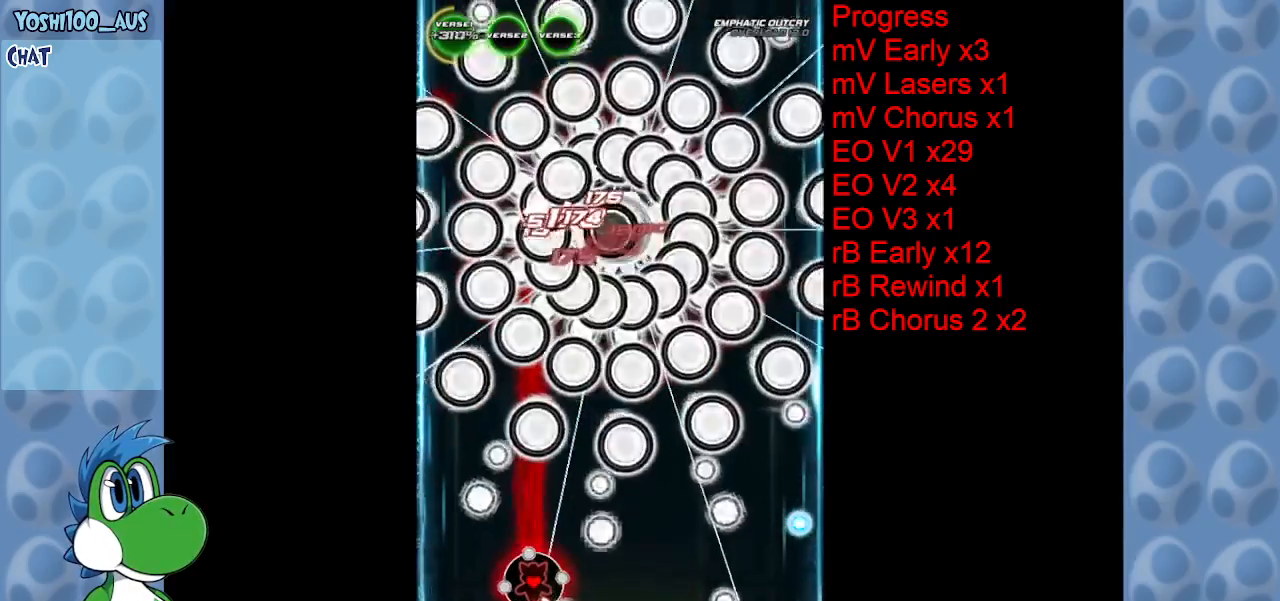
{"keys": ["z"], "events": [[83, "z", "up"], [317, "z", "down"]]}
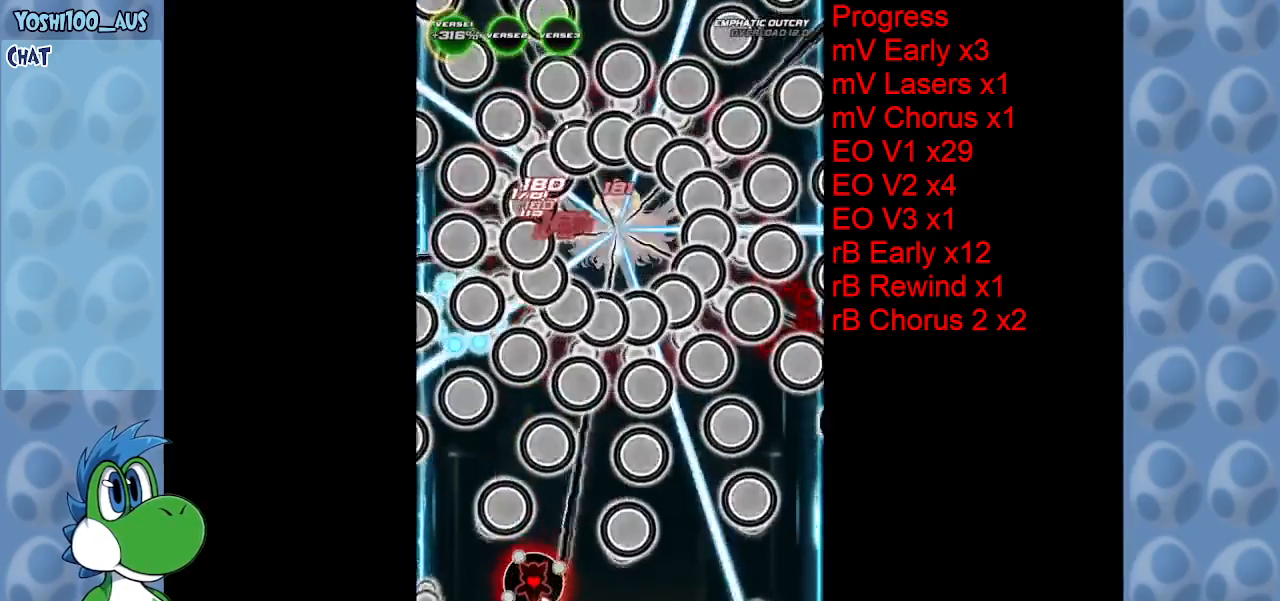
{"keys": ["right"], "events": [[17, "z", "up"], [233, "right", "down"], [233, "z", "down"], [383, "z", "up"]]}
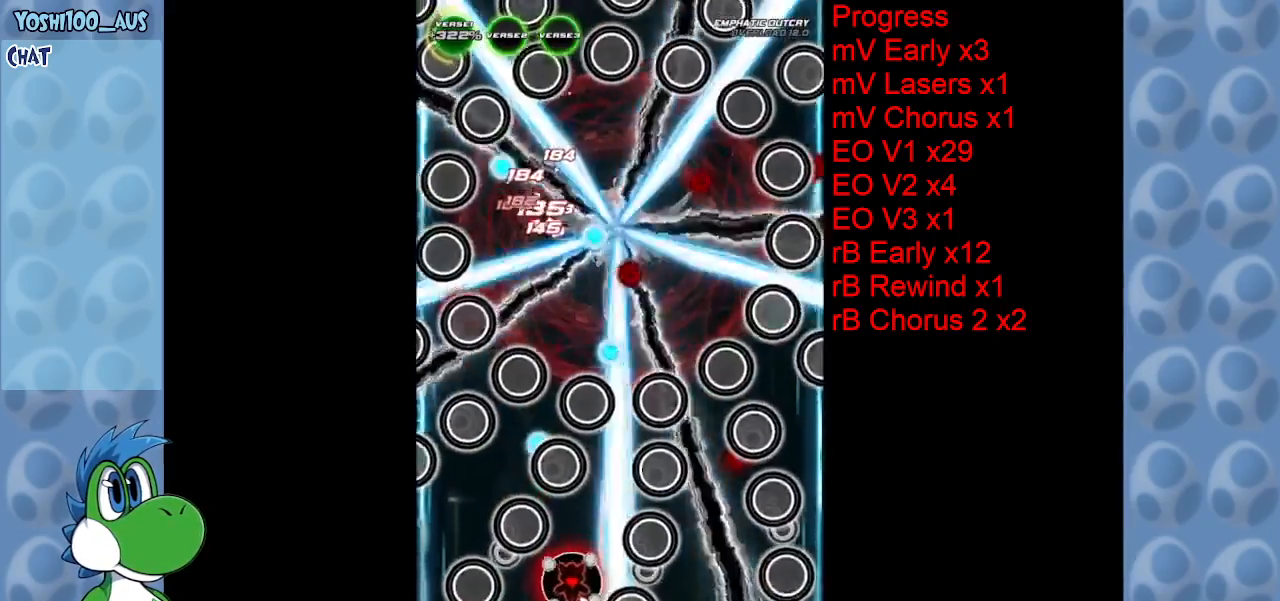
{"keys": ["down"], "events": [[67, "right", "up"], [117, "down", "down"], [167, "z", "down"], [350, "z", "up"]]}
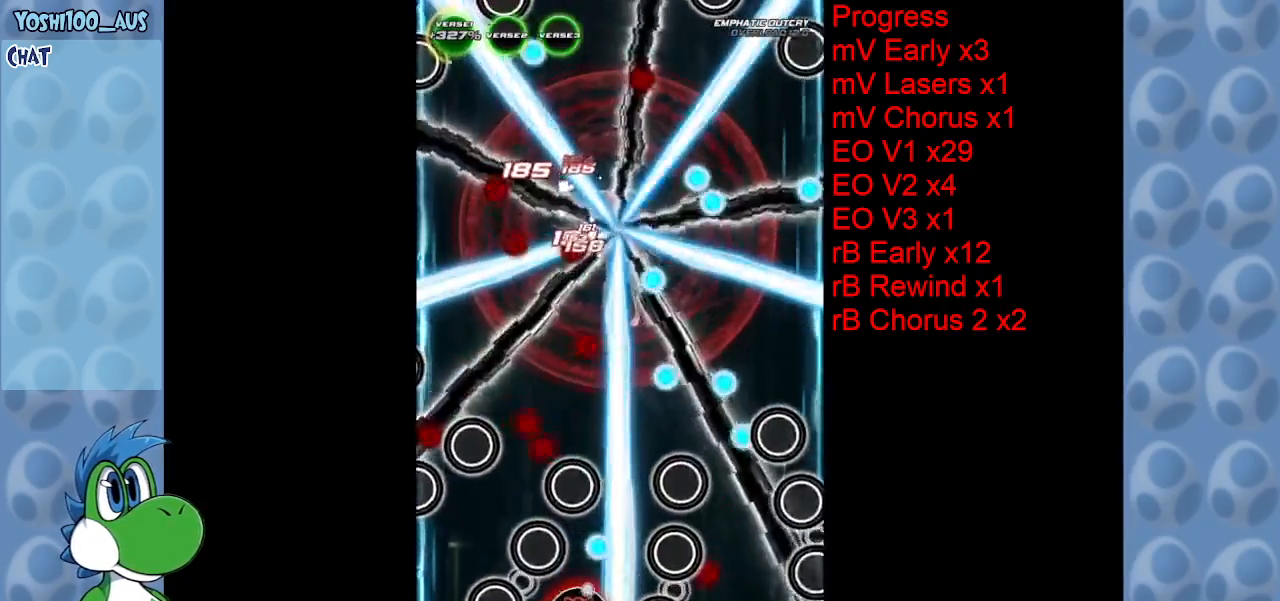
{"keys": ["right", "z"], "events": [[83, "z", "down"], [217, "z", "up"], [317, "down", "up"], [450, "right", "down"], [450, "z", "down"]]}
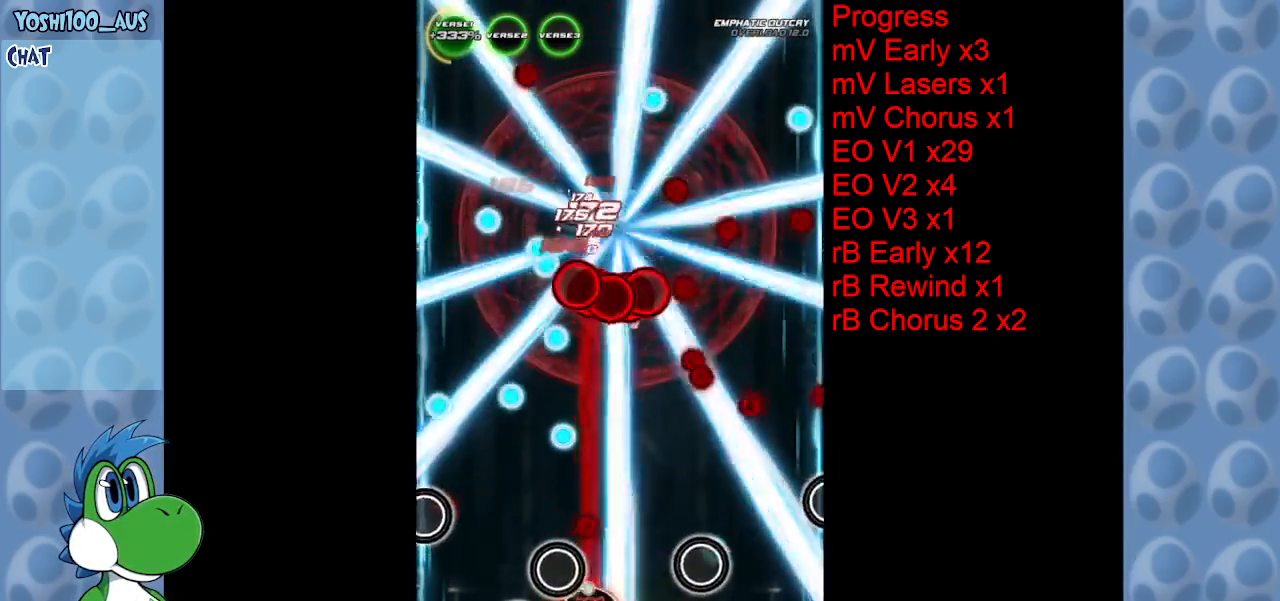
{"keys": ["z"], "events": [[100, "right", "up"], [133, "z", "up"], [367, "z", "down"]]}
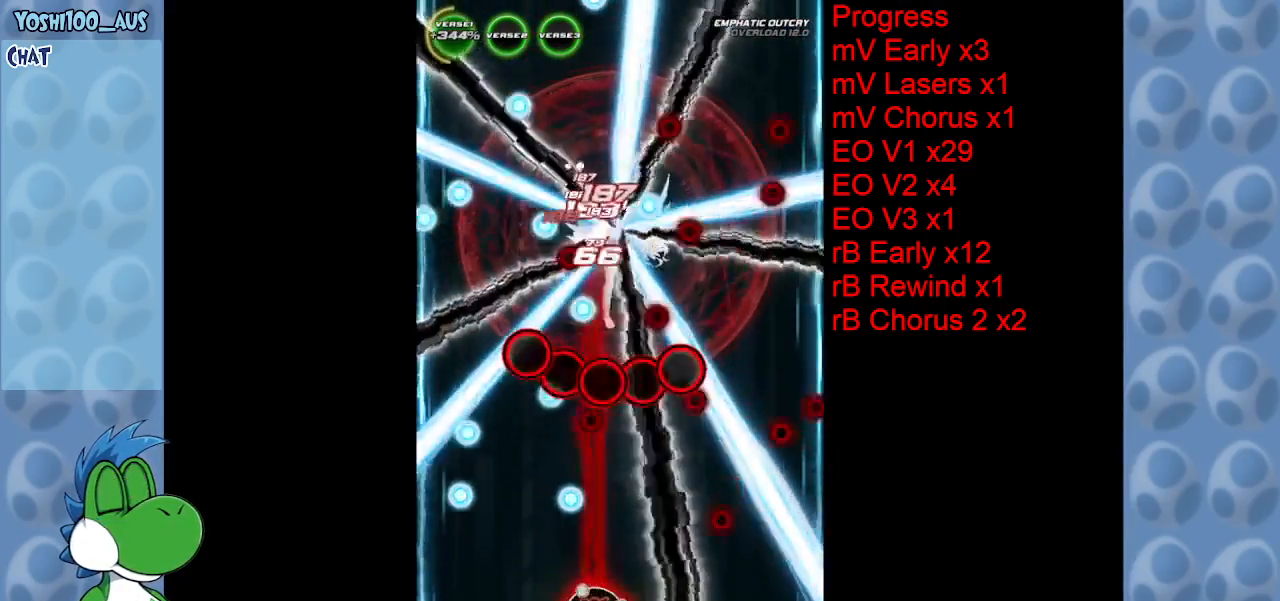
{"keys": [], "events": [[83, "z", "up"], [300, "z", "down"], [450, "z", "up"]]}
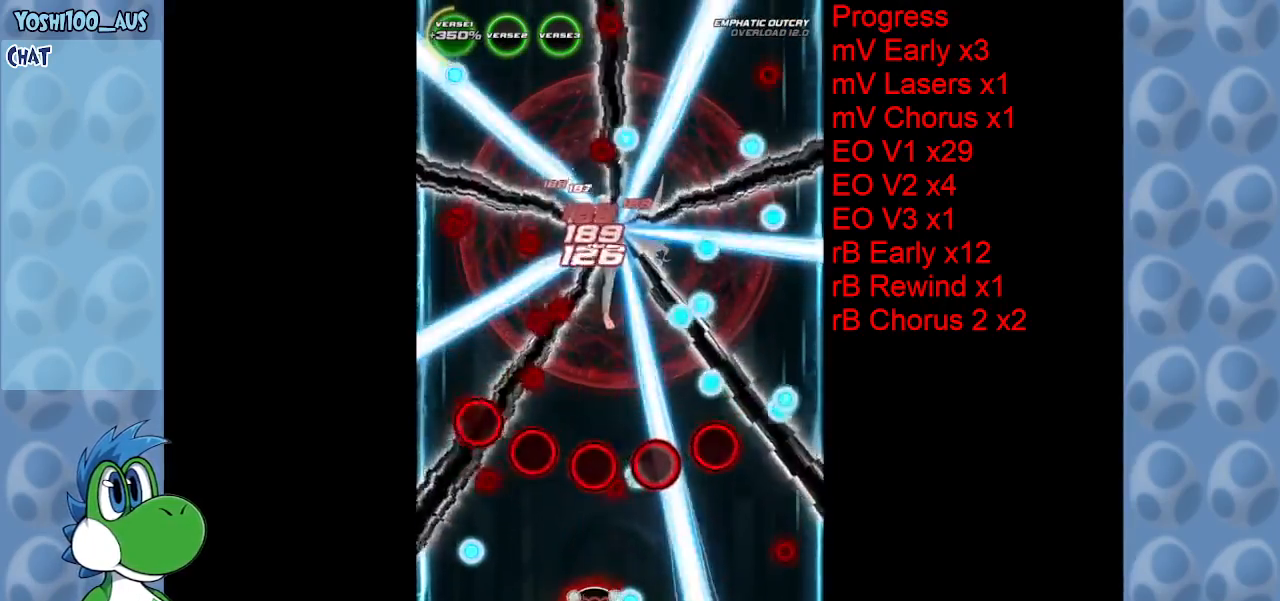
{"keys": [], "events": [[133, "right", "down"], [183, "z", "down"], [317, "right", "up"], [367, "z", "up"]]}
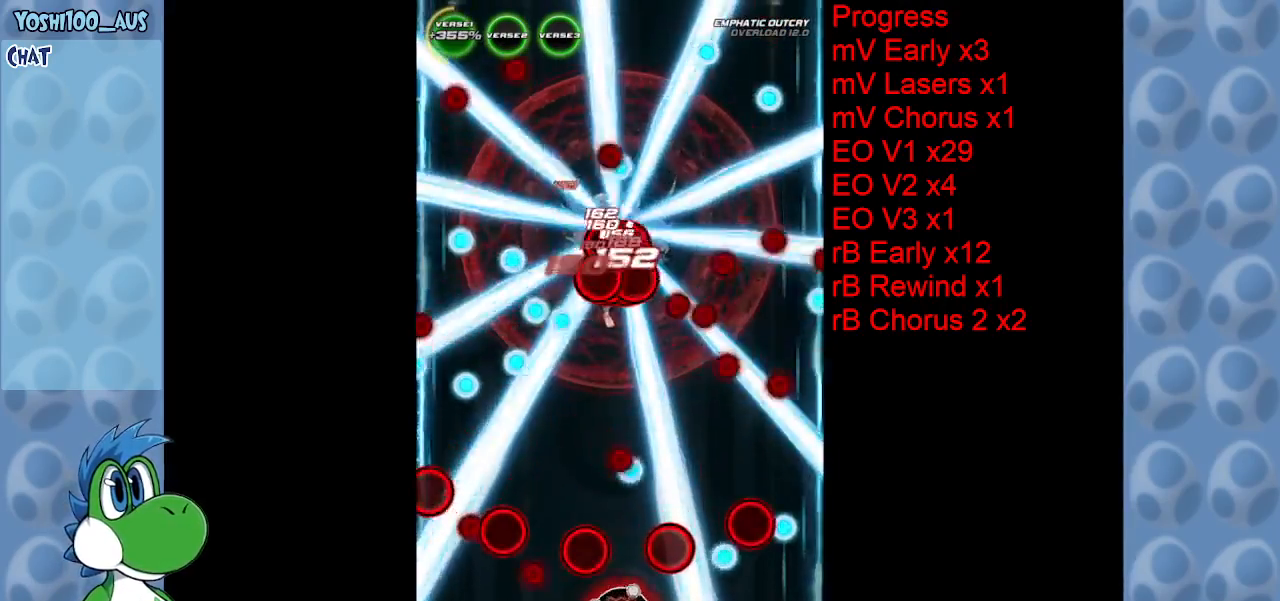
{"keys": ["z"], "events": [[50, "z", "down"], [233, "right", "down"], [283, "z", "up"], [417, "right", "up"], [467, "z", "down"]]}
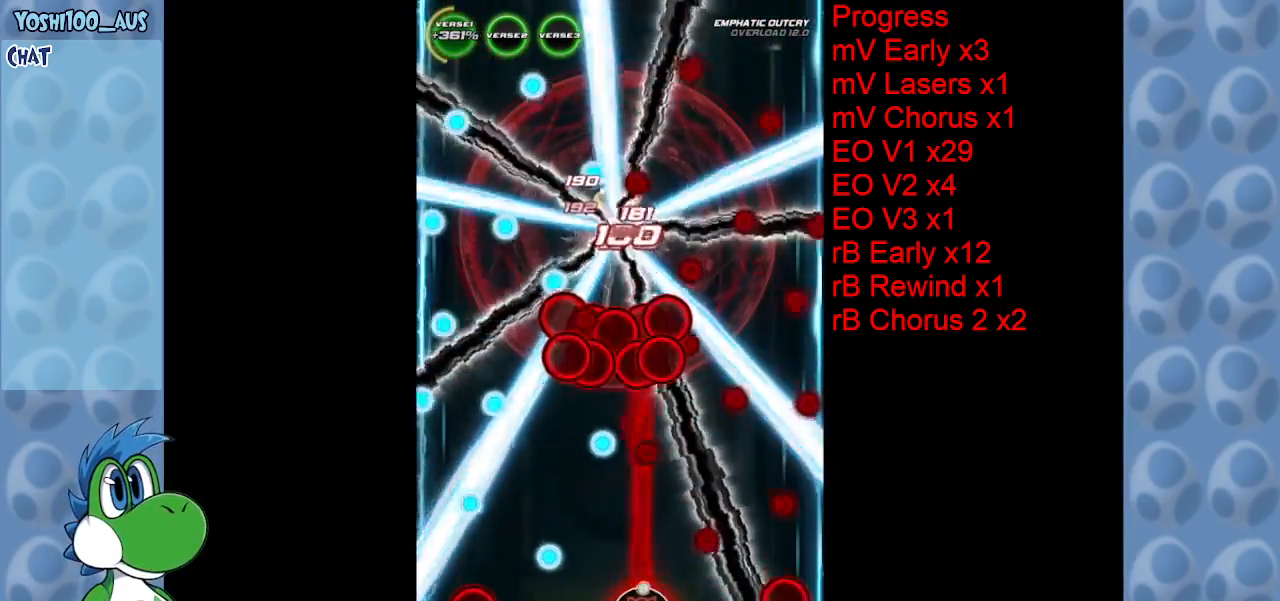
{"keys": ["right", "z"], "events": [[117, "right", "down"], [150, "z", "up"], [300, "right", "up"], [383, "z", "down"], [483, "right", "down"]]}
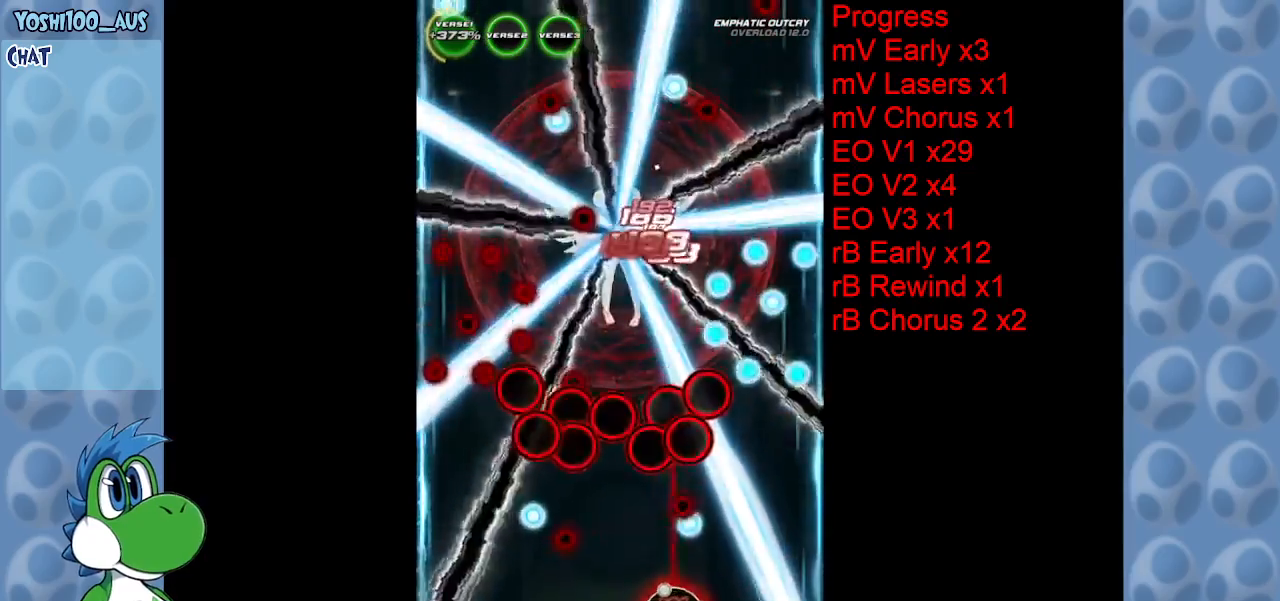
{"keys": [], "events": [[33, "z", "up"], [100, "right", "up"], [317, "left", "down"], [317, "z", "down"], [467, "z", "up"], [500, "left", "up"]]}
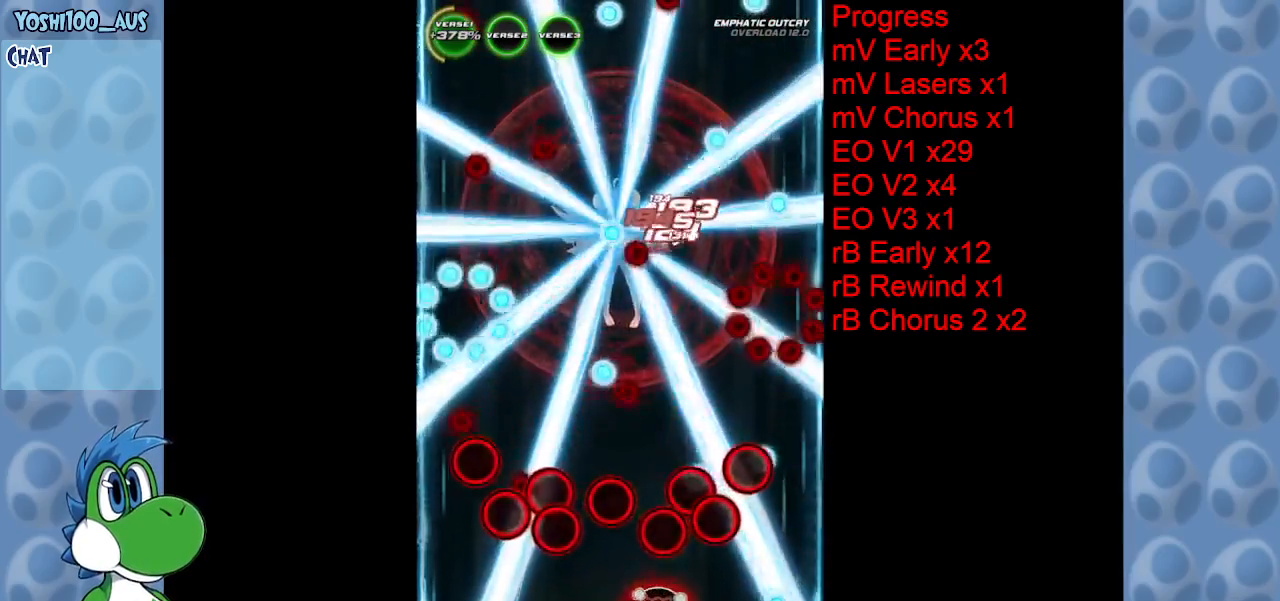
{"keys": ["right"], "events": [[150, "left", "down"], [200, "z", "down"], [250, "left", "up"], [333, "z", "up"], [467, "right", "down"]]}
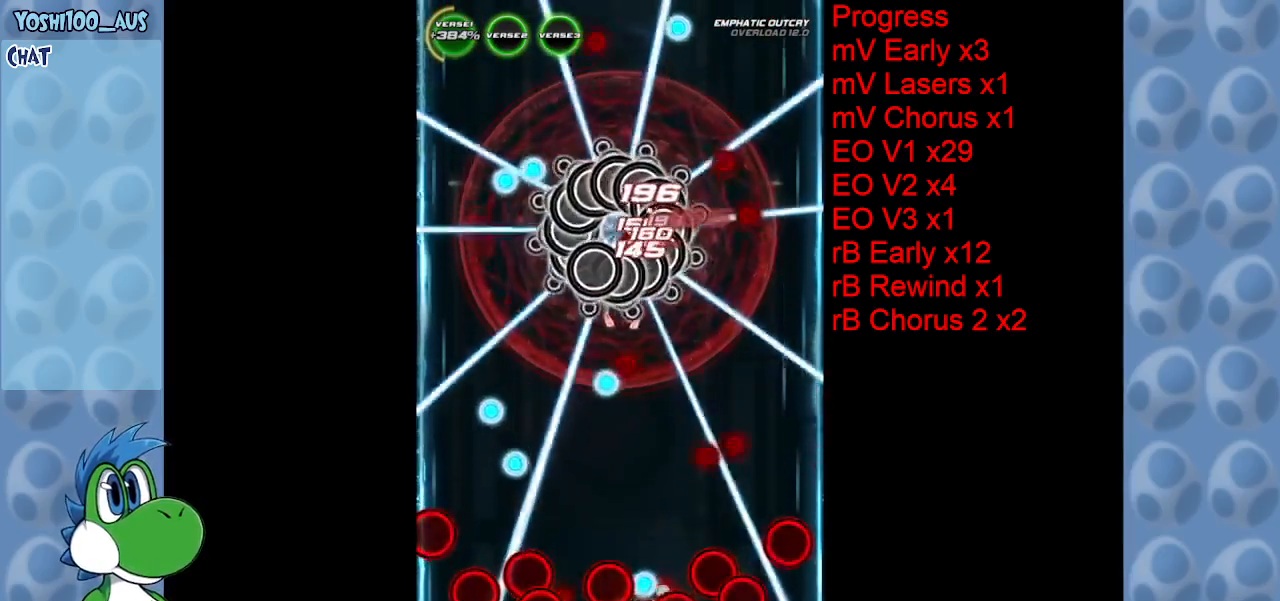
{"keys": ["left", "z"], "events": [[67, "right", "up"], [67, "z", "down"], [167, "z", "up"], [217, "left", "down"], [483, "z", "down"]]}
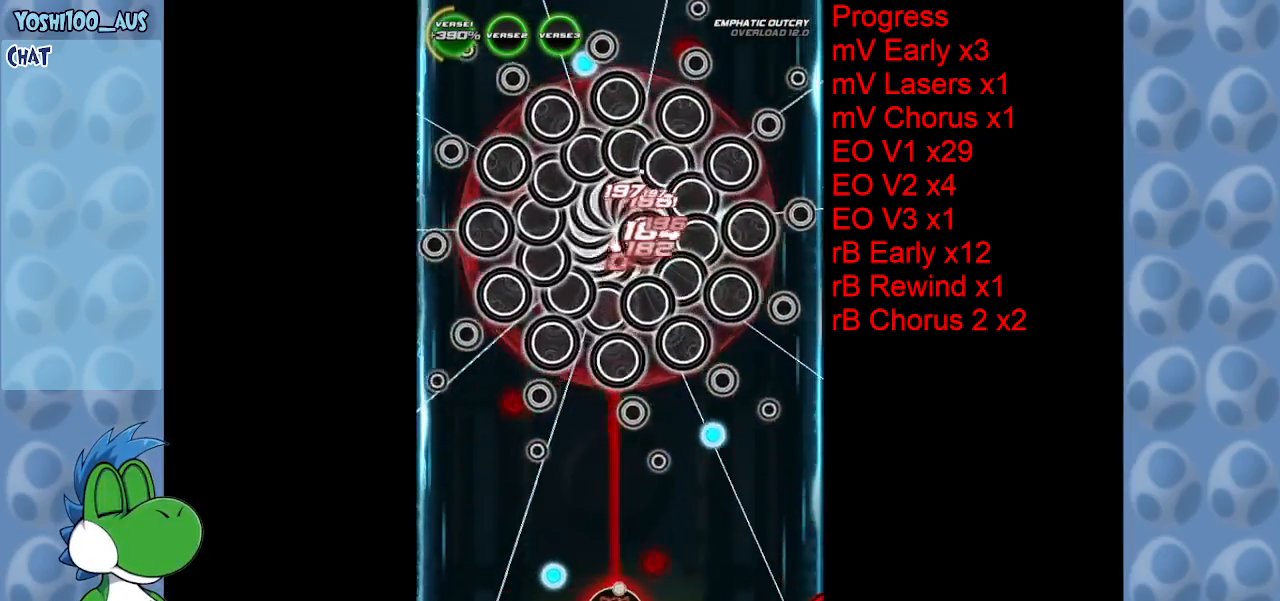
{"keys": ["left", "up"], "events": [[83, "up", "down"], [133, "z", "up"], [367, "z", "down"], [500, "z", "up"]]}
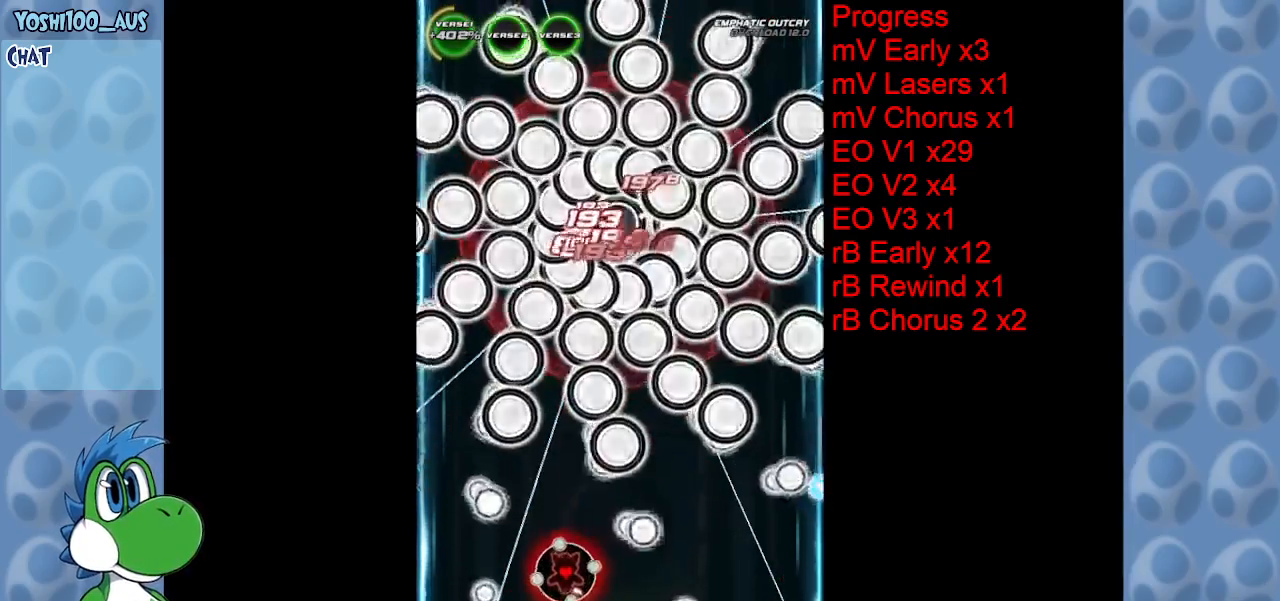
{"keys": [], "events": [[50, "left", "up"], [100, "up", "up"], [333, "z", "down"], [483, "z", "up"]]}
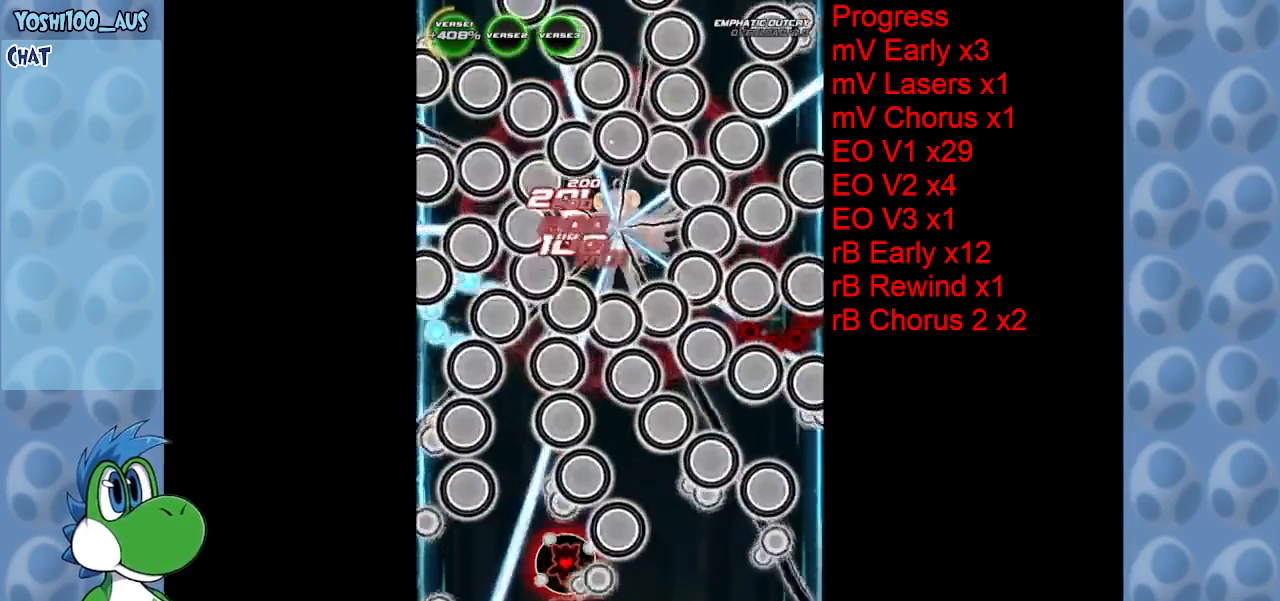
{"keys": ["down", "right"], "events": [[67, "right", "down"], [117, "down", "down"], [217, "right", "up"], [217, "z", "down"], [300, "right", "down"], [350, "down", "up"], [350, "right", "up"], [400, "z", "up"], [433, "right", "down"], [483, "down", "down"]]}
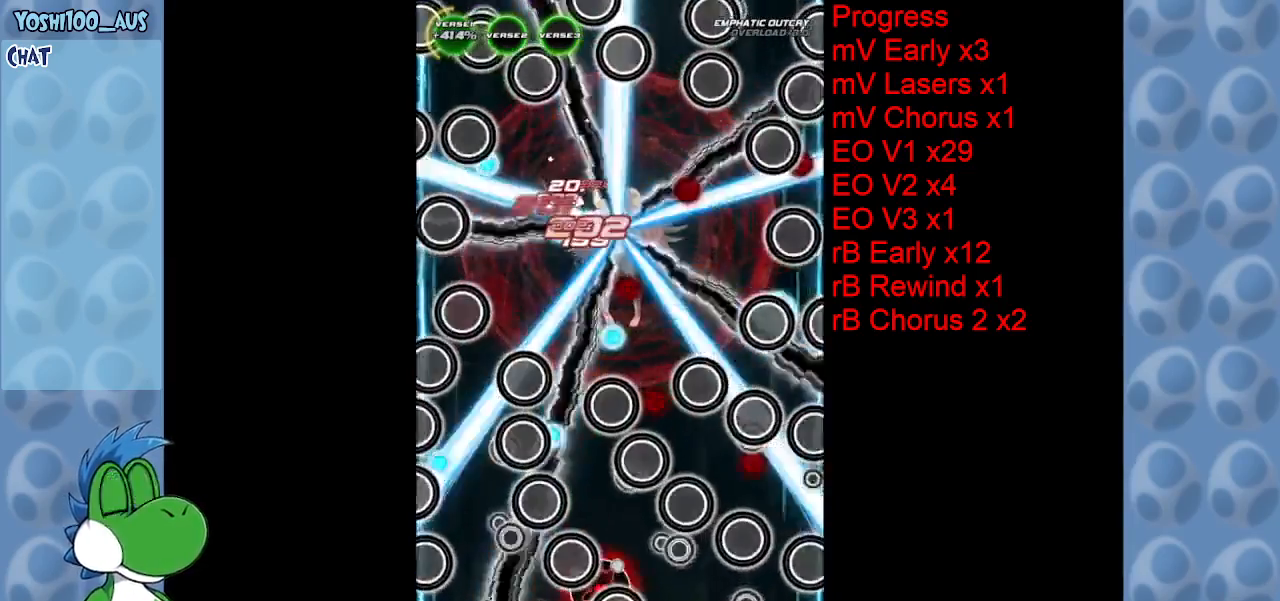
{"keys": [], "events": [[83, "down", "up"], [133, "right", "up"], [183, "z", "down"], [267, "z", "up"], [367, "down", "down"], [500, "down", "up"]]}
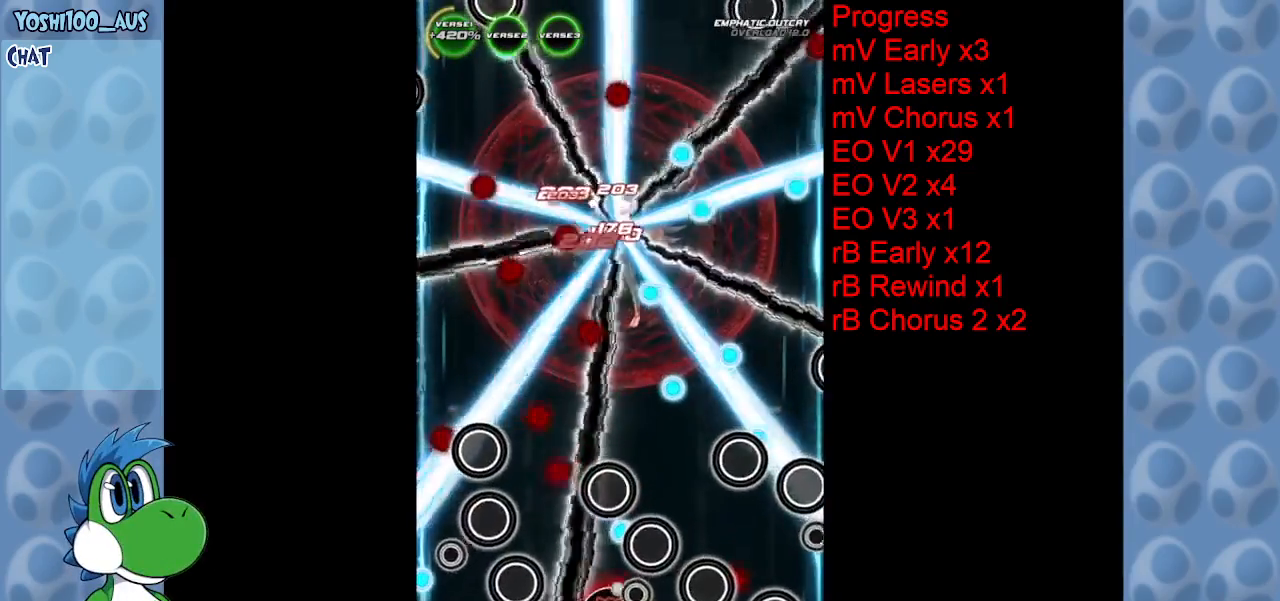
{"keys": ["z"], "events": [[100, "x", "down"], [150, "left", "down"], [150, "up", "down"], [233, "x", "up"], [417, "up", "up"], [467, "left", "up"], [467, "z", "down"]]}
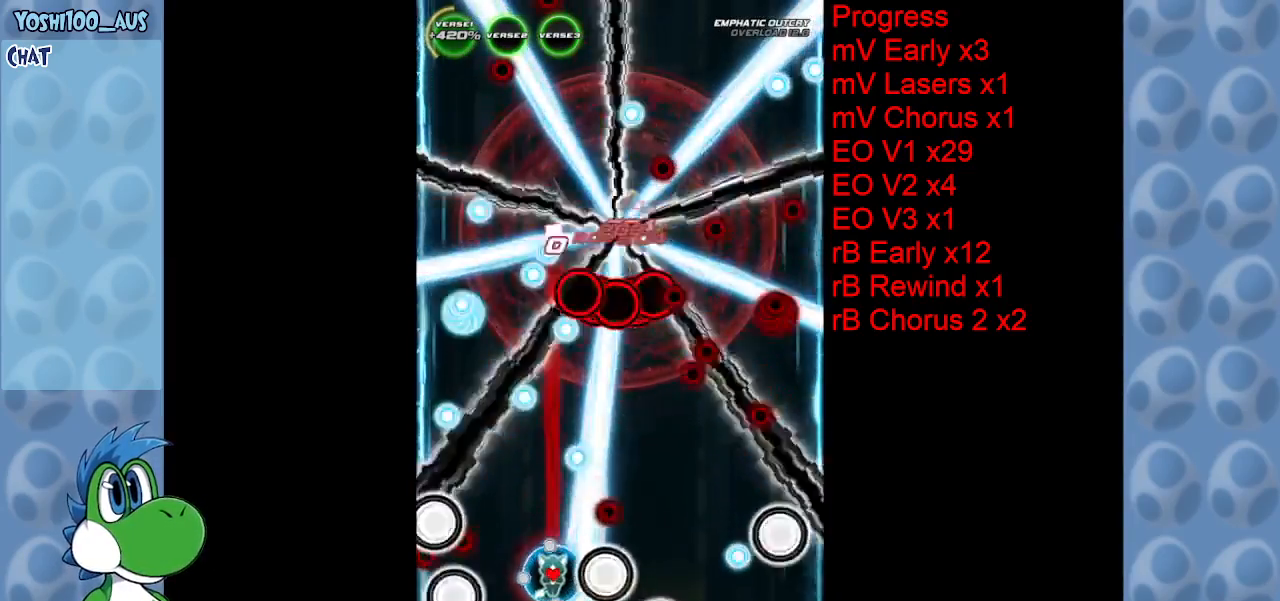
{"keys": [], "events": [[100, "z", "up"], [350, "z", "down"], [500, "z", "up"]]}
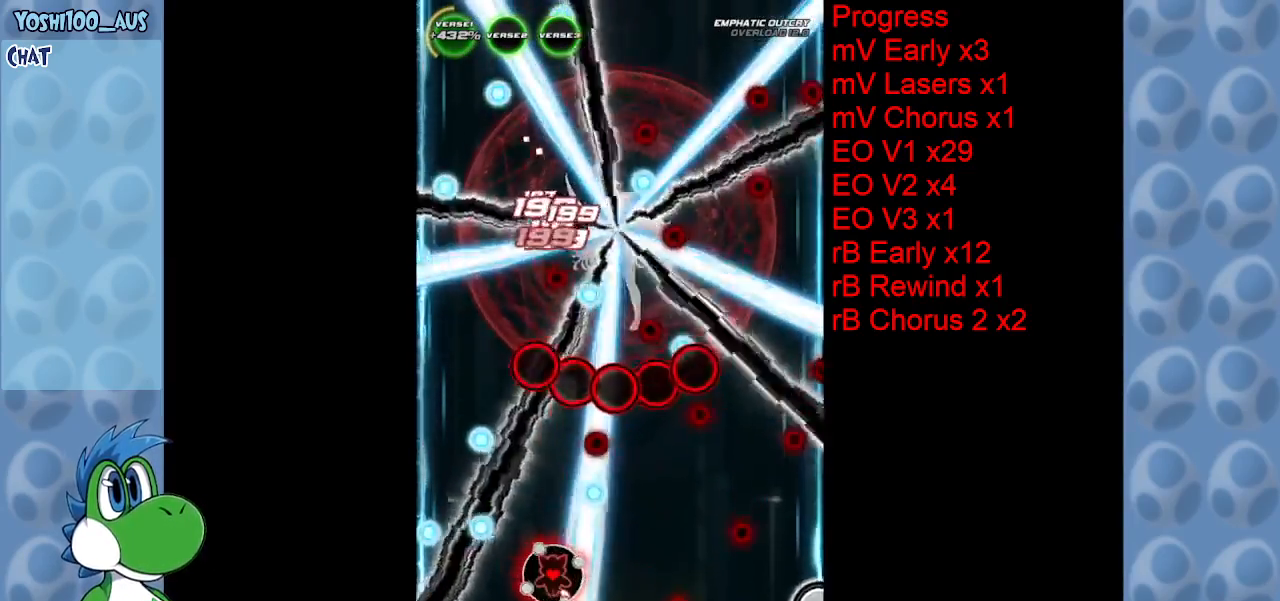
{"keys": [], "events": [[283, "z", "down"], [317, "right", "down"], [400, "right", "up"], [450, "z", "up"]]}
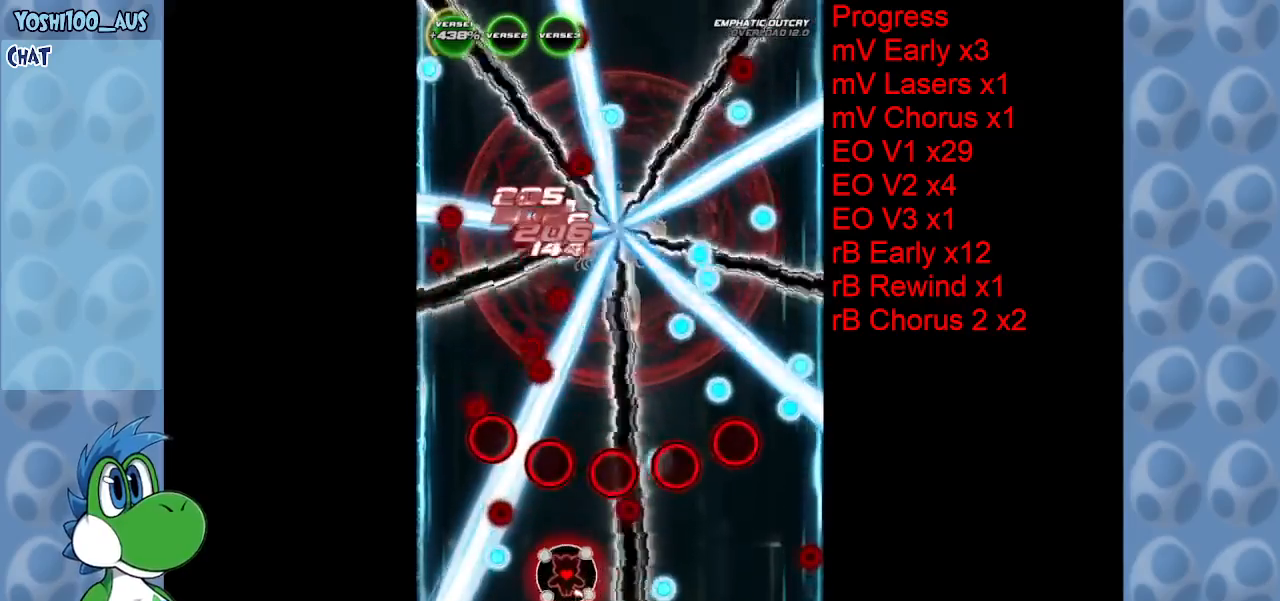
{"keys": [], "events": [[50, "right", "down"], [100, "down", "down"], [200, "z", "down"], [283, "right", "up"], [383, "z", "up"], [467, "down", "up"]]}